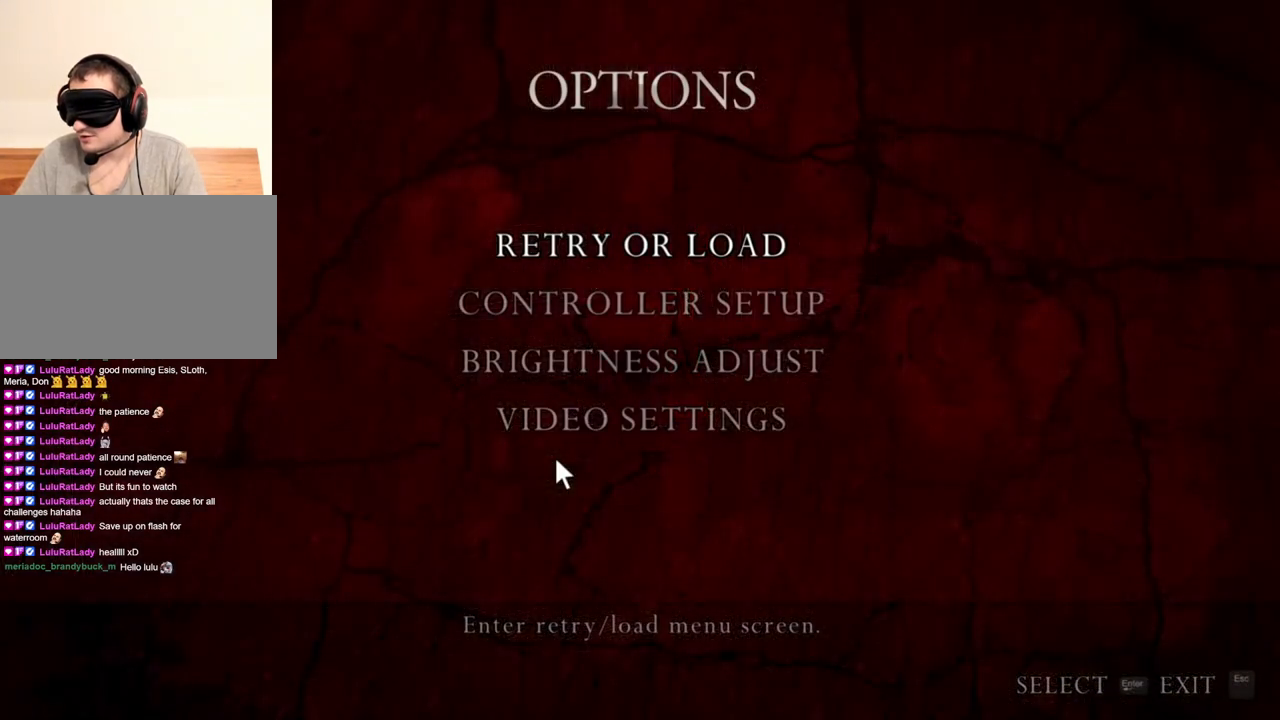
Gameplay with keyboard and mouse; each line is a JSON object with the keys and mouse buttons held at the frame after it. "events" lists presses ("down") and releases ("up") of "1", "2", "3", "4", "5", "a", "alt", "b", "c", "ctrl", "d", "e", "f", "g", "q", "r", "s", "shift", "space", "t", "tab", "tilde", "v", "w", "x", "z", "mouse_left", "mouse_wheel", "mouse_right", "mouse_mb4" and "mouse_mb5" between this image and that frame as [ms after this image, input, new state], when the widget could be followed in between. "mouse_left", "mouse_wheel", "mouse_right", "mouse_mb4", "mouse_mb5" = the "left", "wheel", "right", "mb4", "mb5" buttons of the "mouse" list. No other keys are recorded. "wheel" means that the mouse wheel is clicked or scrolled. Mouse movement is not recorded.
{"keys": [], "mouse": [], "events": [[350, "tab", "down"], [484, "tab", "up"]]}
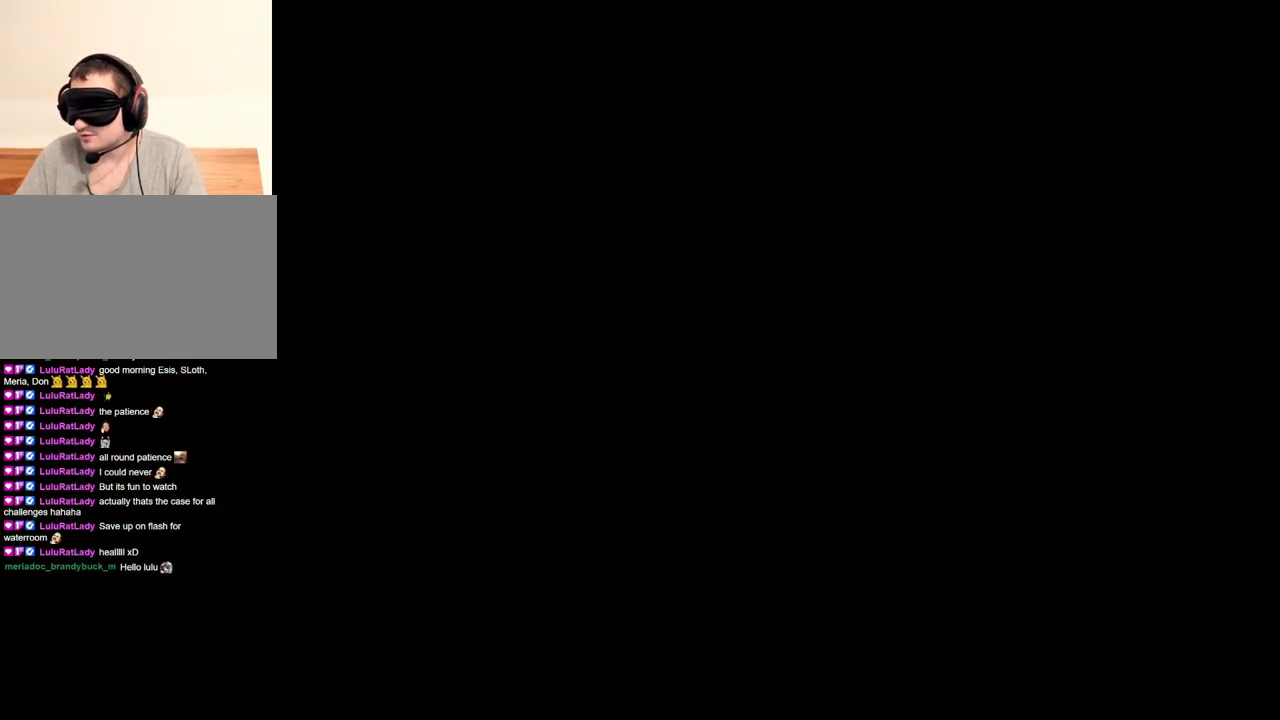
{"keys": [], "mouse": [], "events": []}
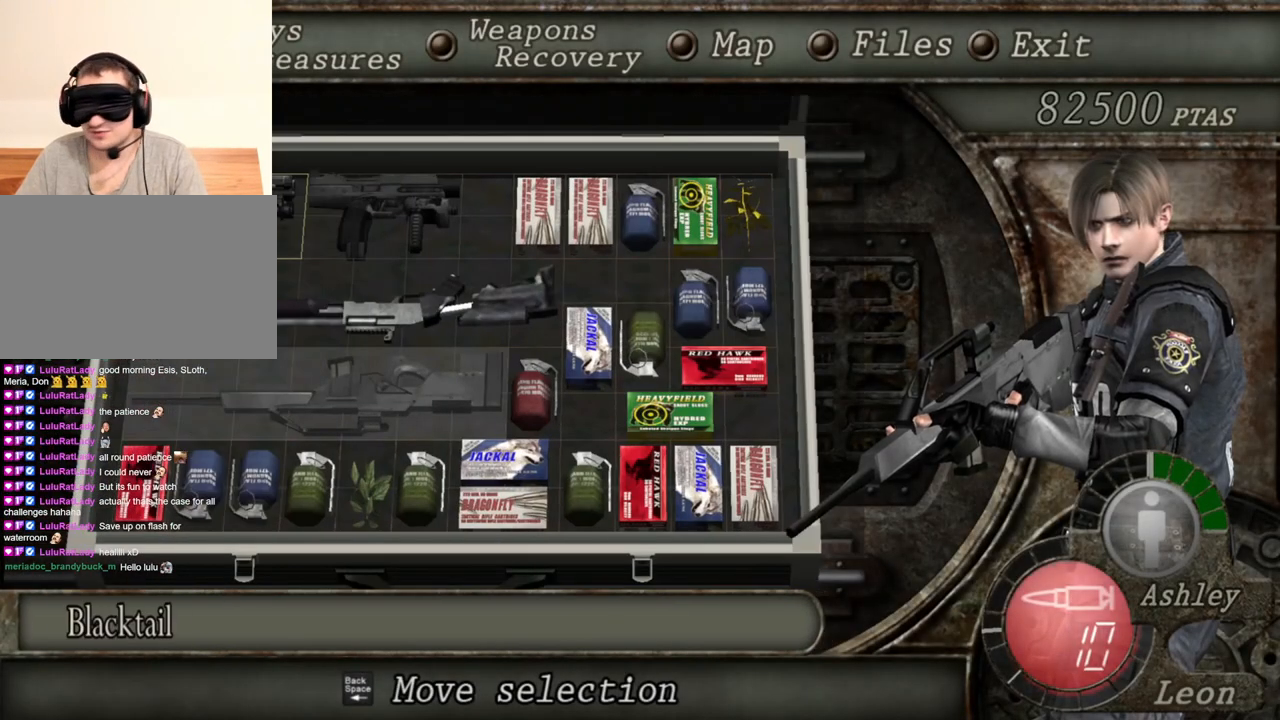
{"keys": ["e"], "mouse": [], "events": [[117, "s", "down"], [184, "s", "up"], [317, "e", "down"], [417, "e", "up"], [450, "e", "down"]]}
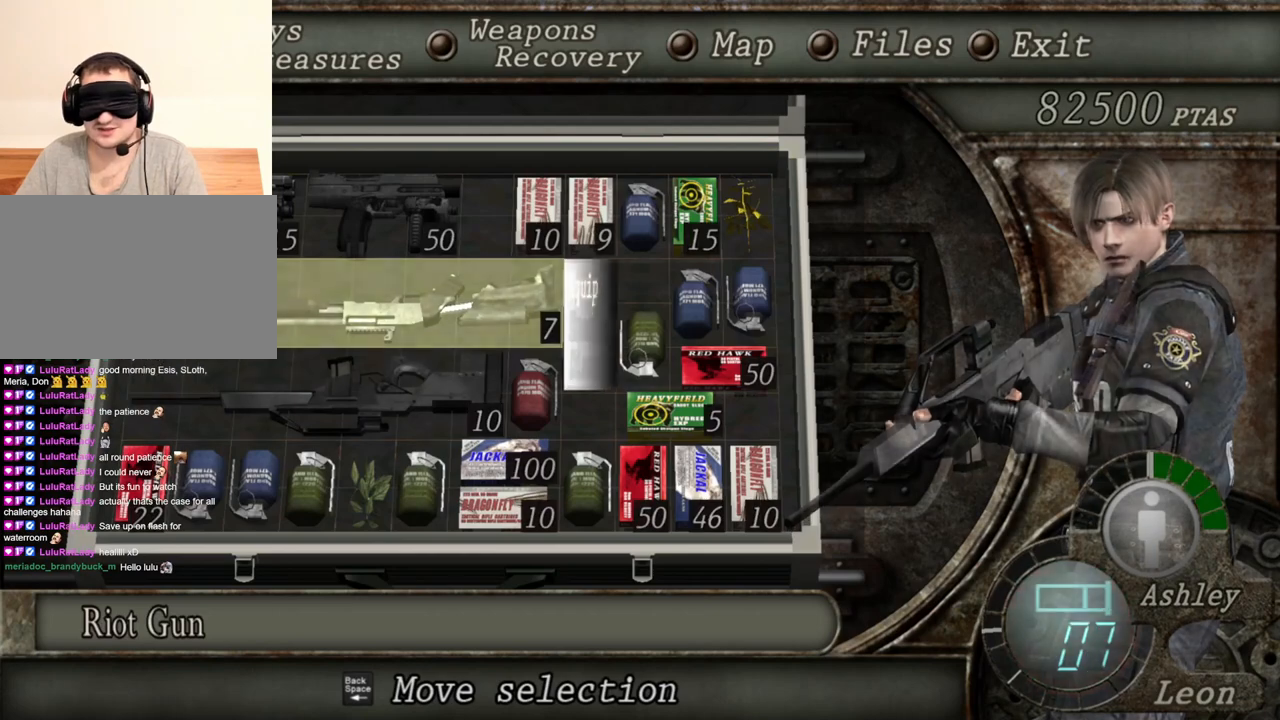
{"keys": [], "mouse": [], "events": [[84, "e", "up"]]}